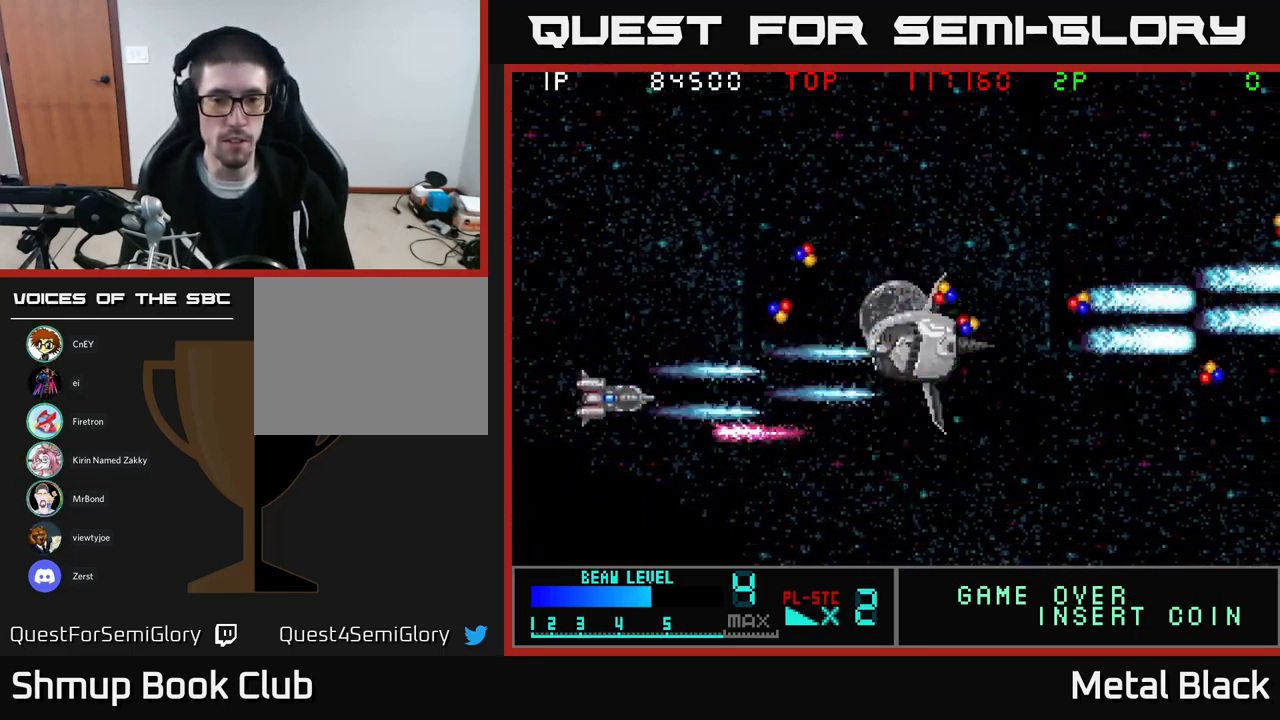
Gameplay with a controller (Xbox layout); each line is a JSON object with the inputs held at the frame after it. "events" lists button and stick changes between this image and that frame as [ms after this image, input, new state], when the widget could be followed in between. Not read: left_stick right_stick.
{"buttons": ["A", "DPAD_UP"]}
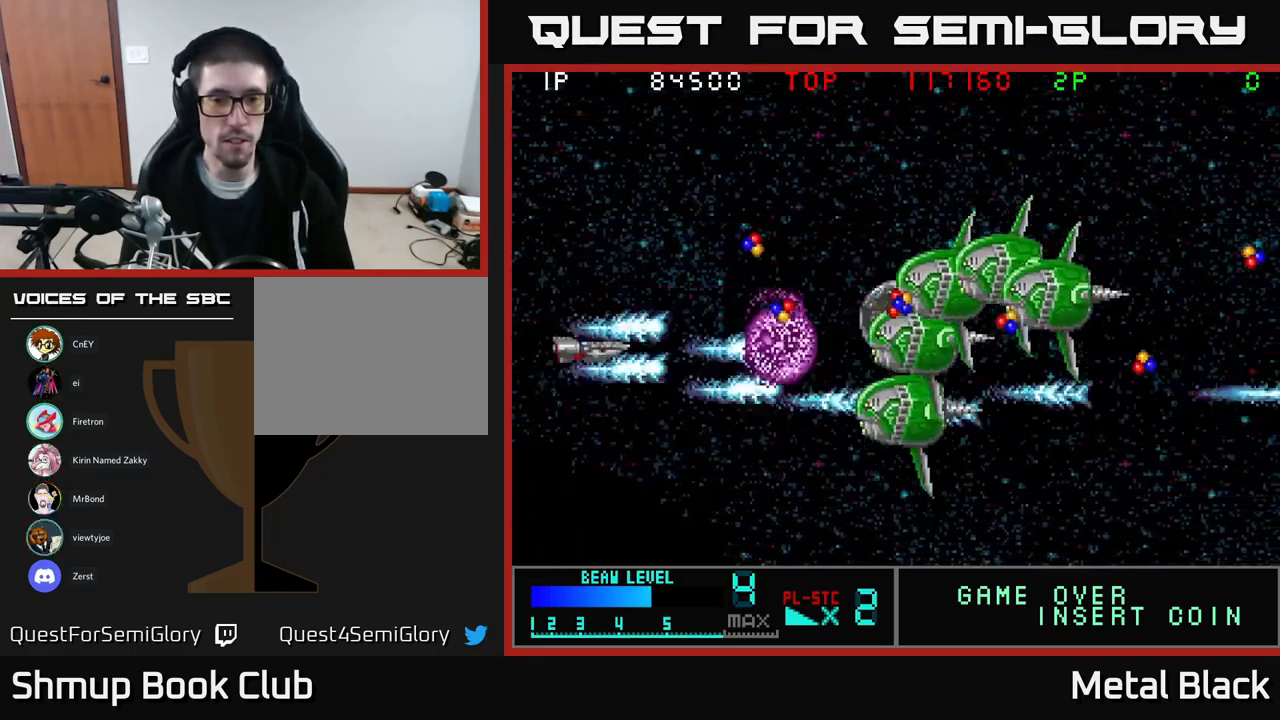
{"buttons": ["A", "DPAD_DOWN", "DPAD_LEFT"]}
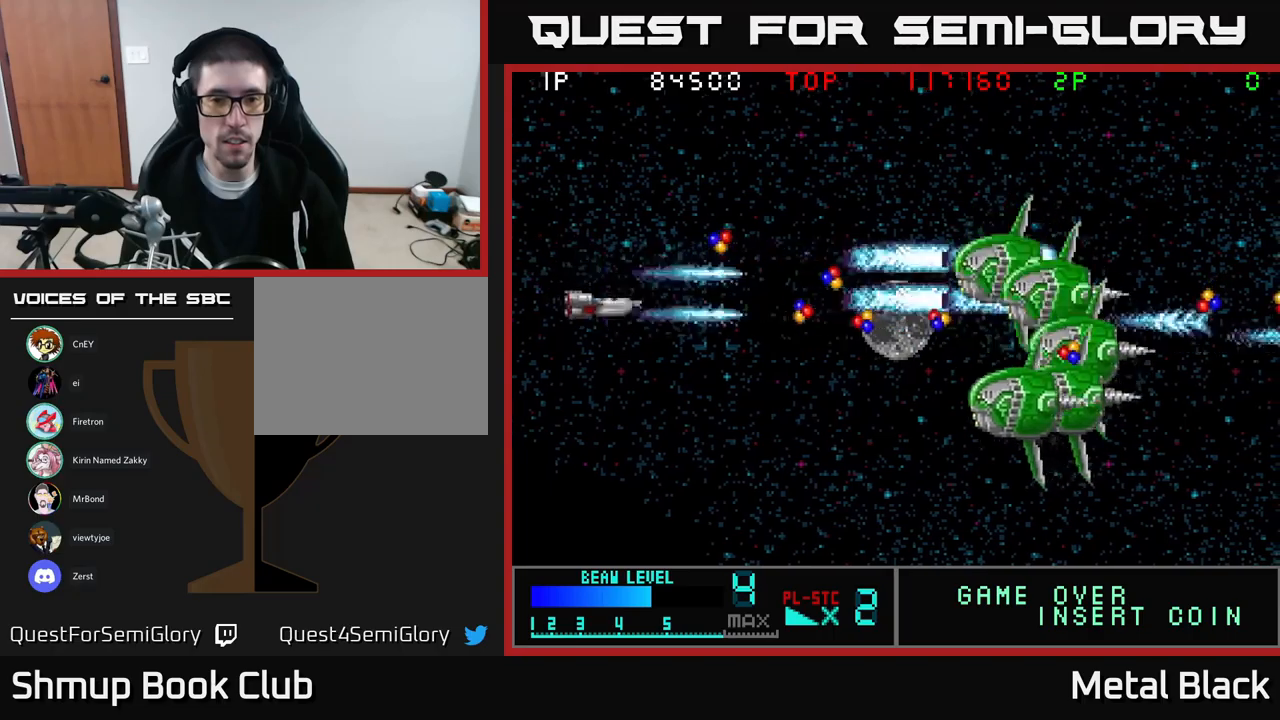
{"buttons": ["DPAD_UP"]}
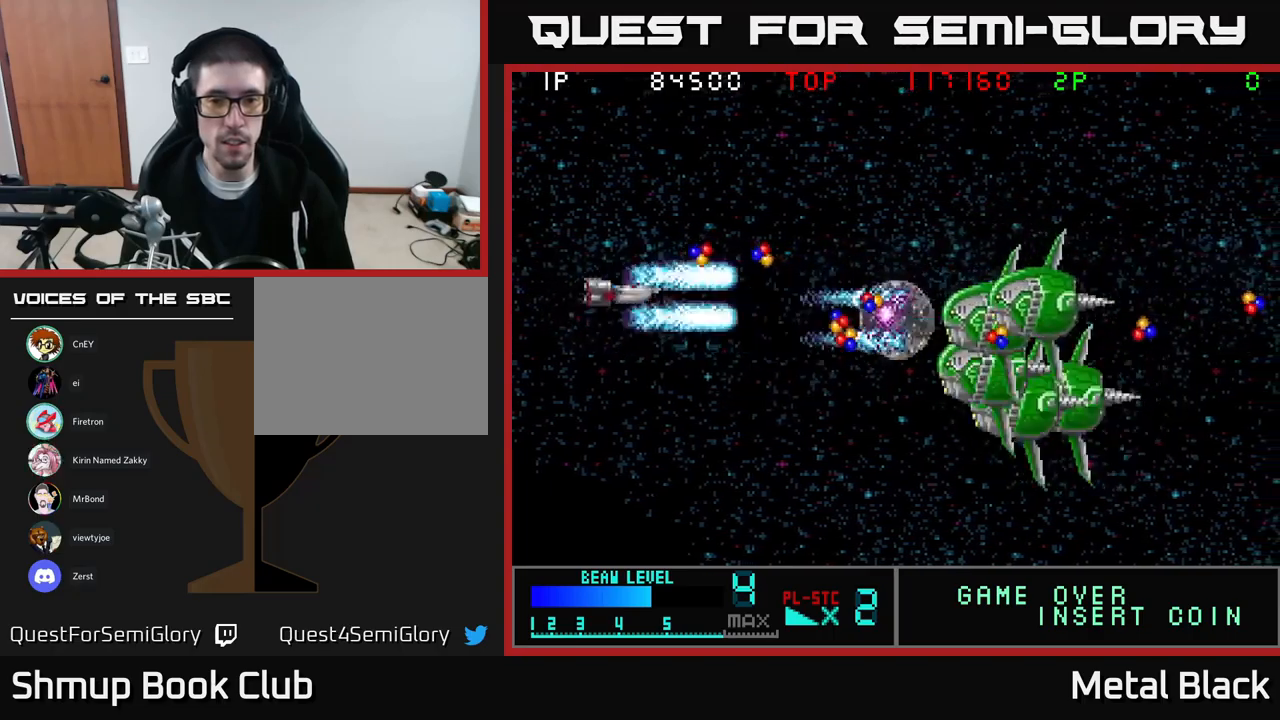
{"buttons": ["A", "DPAD_RIGHT"], "events": [[34, "A", "down"], [184, "DPAD_RIGHT", "down"], [184, "DPAD_UP", "up"], [250, "DPAD_DOWN", "down"], [267, "DPAD_RIGHT", "up"], [350, "A", "up"], [384, "DPAD_RIGHT", "down"], [400, "A", "down"], [467, "DPAD_DOWN", "up"]]}
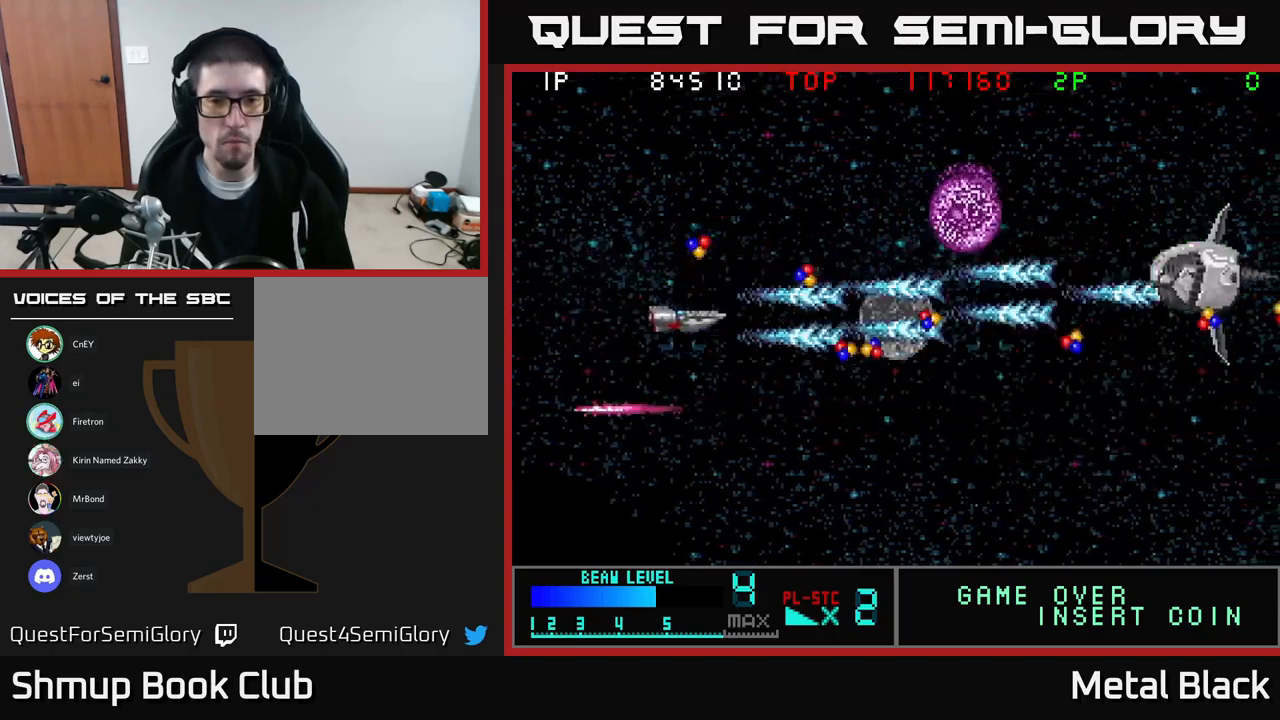
{"buttons": ["A", "DPAD_RIGHT"], "events": [[67, "A", "up"], [100, "A", "down"], [117, "DPAD_UP", "down"], [184, "DPAD_RIGHT", "up"], [217, "A", "up"], [250, "DPAD_UP", "up"], [267, "A", "down"], [300, "DPAD_DOWN", "down"], [300, "DPAD_RIGHT", "down"], [434, "A", "up"], [450, "DPAD_DOWN", "up"], [467, "A", "down"]]}
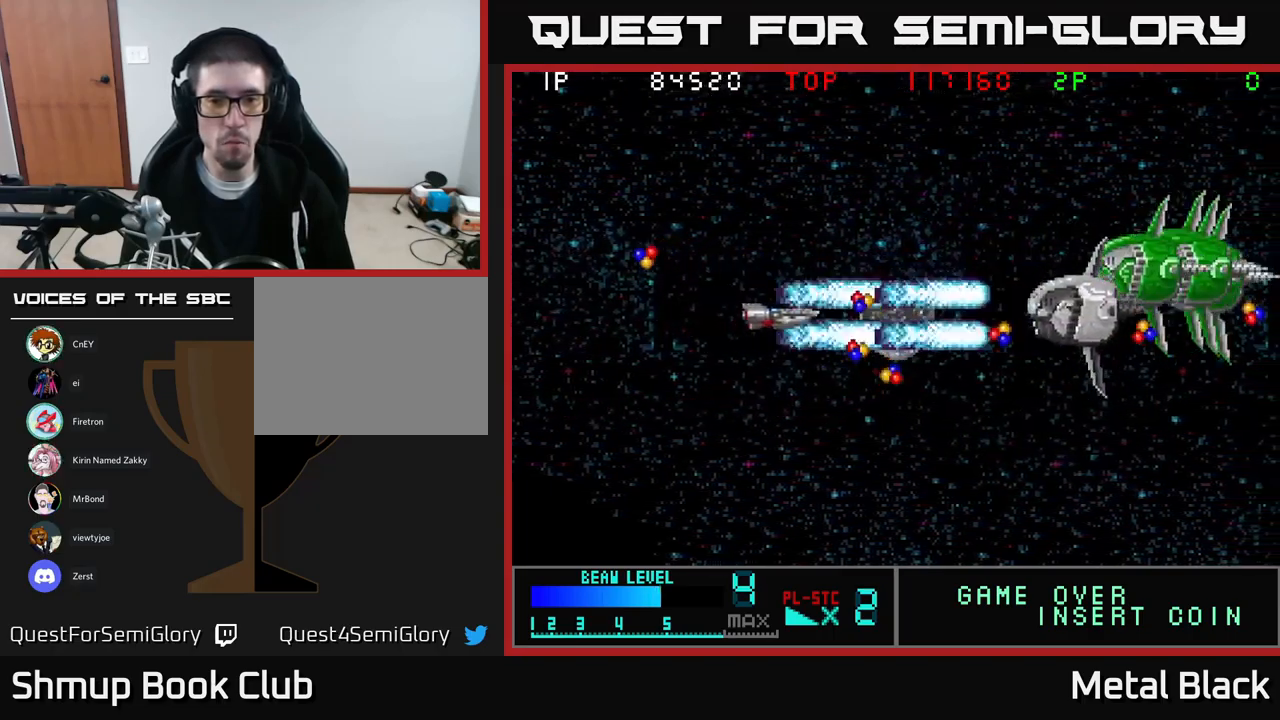
{"buttons": ["A", "DPAD_LEFT"], "events": [[84, "A", "up"], [134, "DPAD_DOWN", "down"], [150, "A", "down"], [167, "DPAD_DOWN", "up"], [300, "A", "up"], [300, "DPAD_DOWN", "down"], [334, "DPAD_RIGHT", "up"], [350, "A", "down"], [384, "DPAD_LEFT", "down"], [434, "DPAD_DOWN", "up"], [484, "A", "up"], [500, "A", "down"]]}
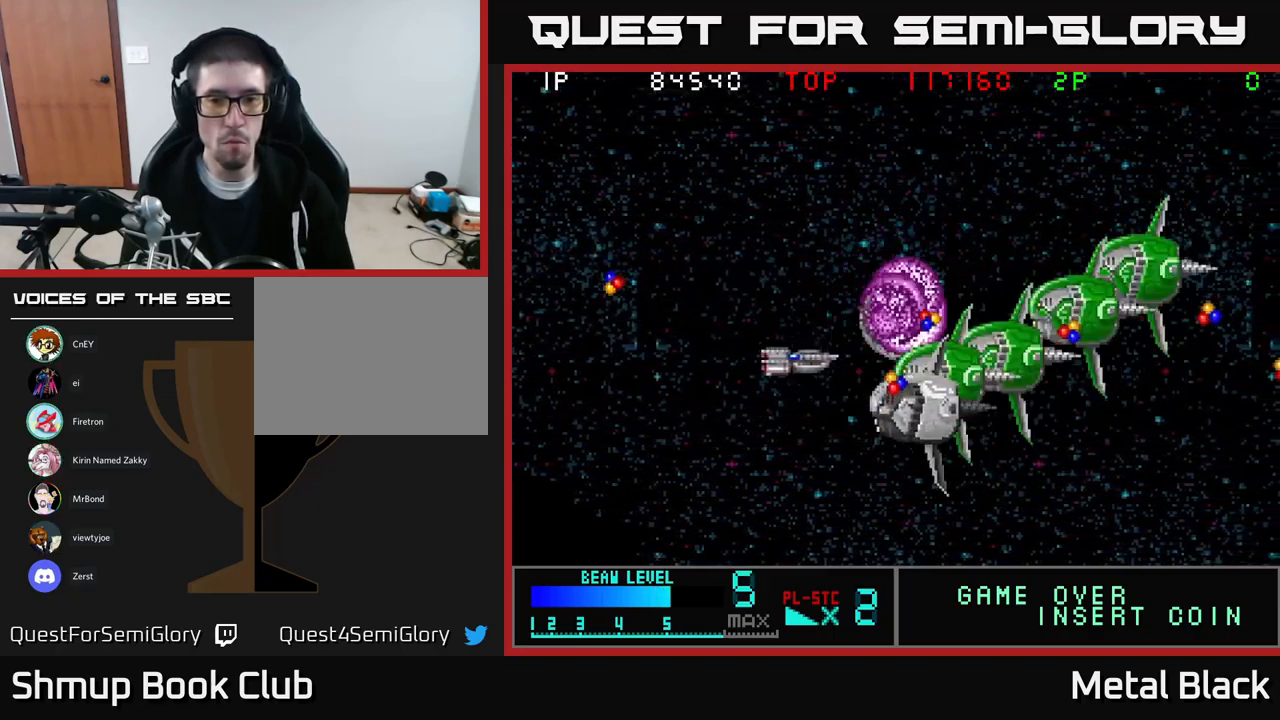
{"buttons": ["DPAD_DOWN", "DPAD_LEFT"], "events": [[134, "A", "up"], [200, "A", "down"], [300, "A", "up"], [350, "A", "down"], [367, "DPAD_DOWN", "down"], [484, "A", "up"]]}
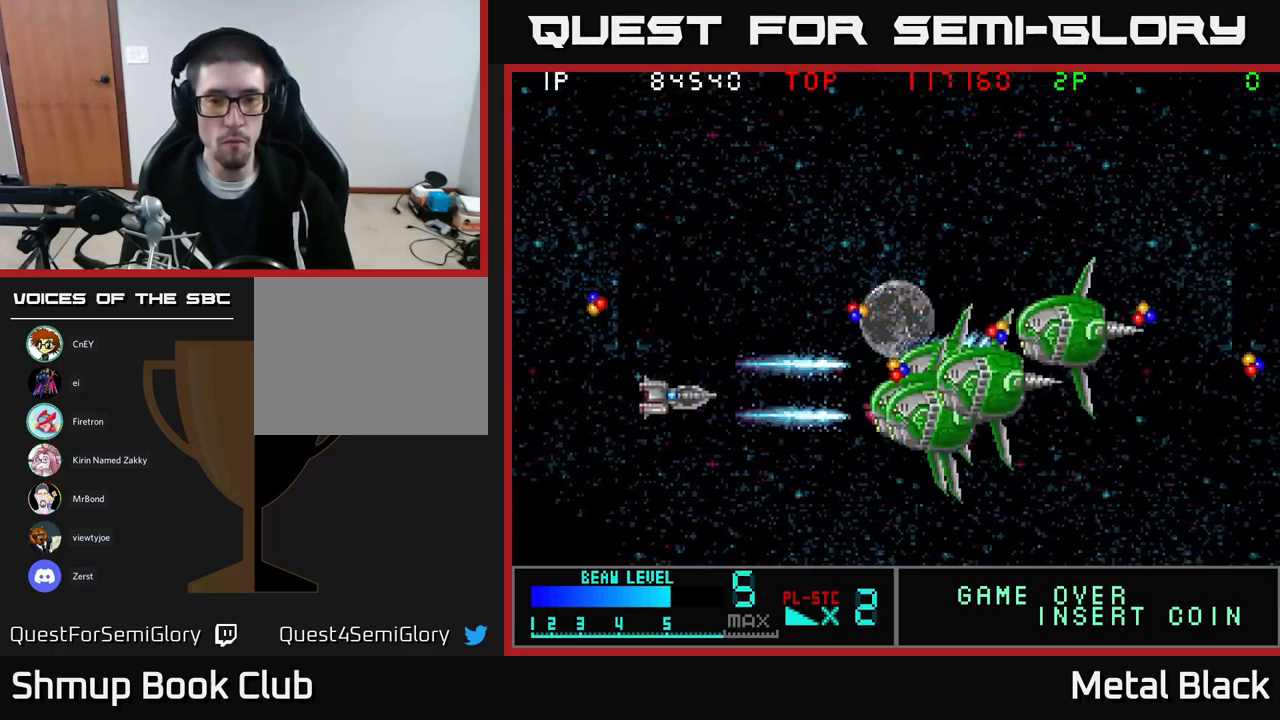
{"buttons": ["A", "DPAD_UP", "DPAD_RIGHT"], "events": [[17, "A", "down"], [34, "DPAD_DOWN", "up"], [100, "DPAD_UP", "down"], [367, "A", "up"], [400, "A", "down"], [417, "DPAD_LEFT", "up"], [484, "DPAD_RIGHT", "down"]]}
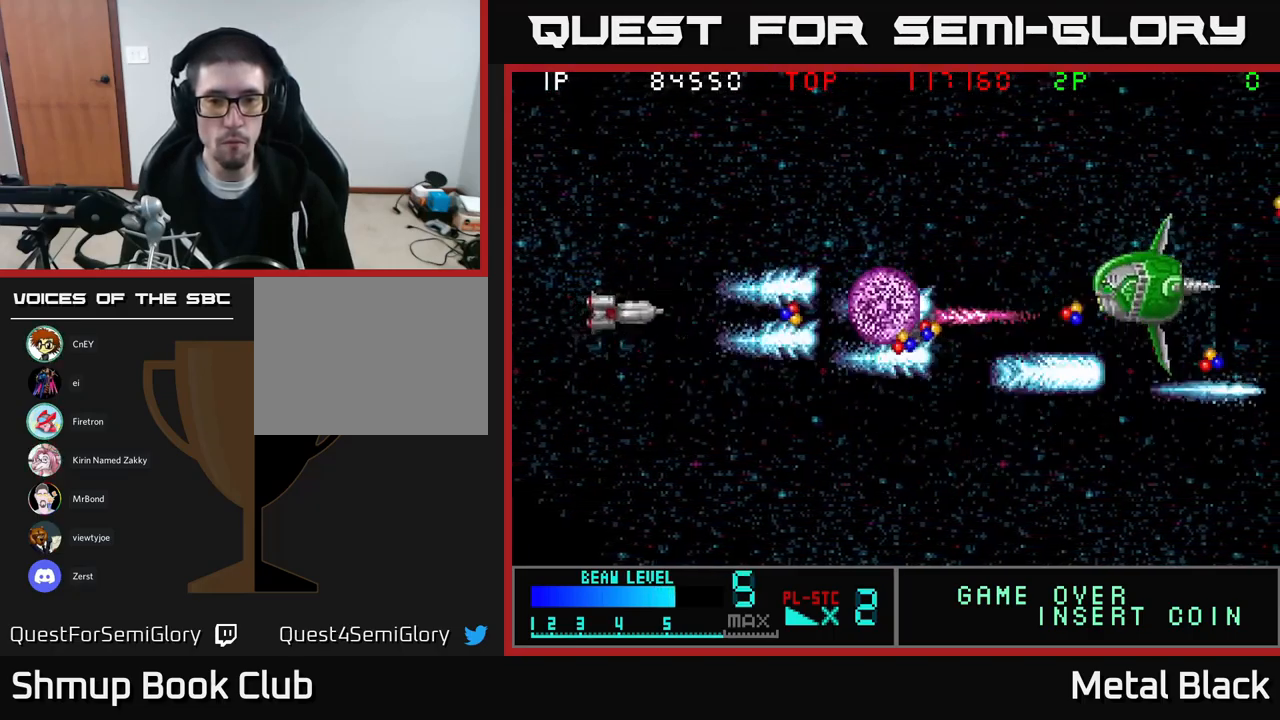
{"buttons": ["A", "DPAD_UP", "DPAD_RIGHT"], "events": [[17, "DPAD_UP", "up"], [50, "A", "up"], [67, "DPAD_DOWN", "down"], [100, "A", "down"], [200, "DPAD_DOWN", "up"], [217, "A", "up"], [267, "A", "down"], [284, "DPAD_UP", "down"], [334, "DPAD_RIGHT", "up"], [417, "A", "up"], [467, "A", "down"], [500, "DPAD_RIGHT", "down"]]}
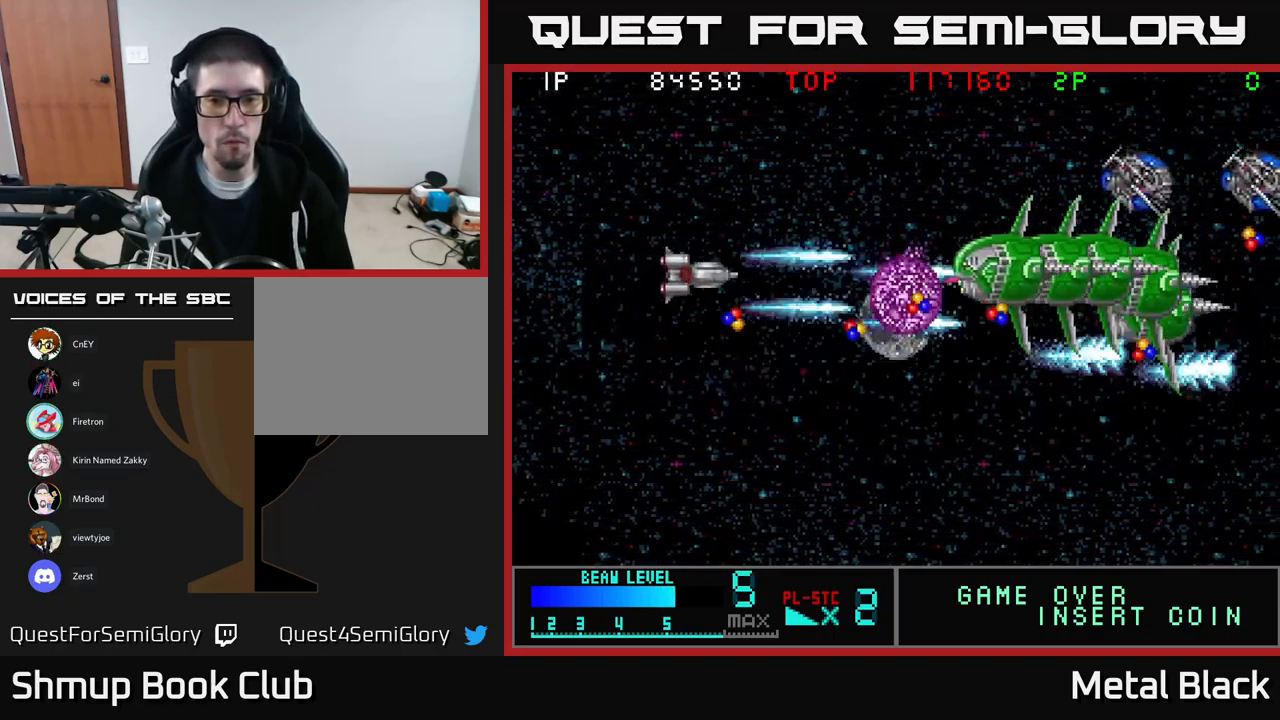
{"buttons": ["A", "DPAD_UP"]}
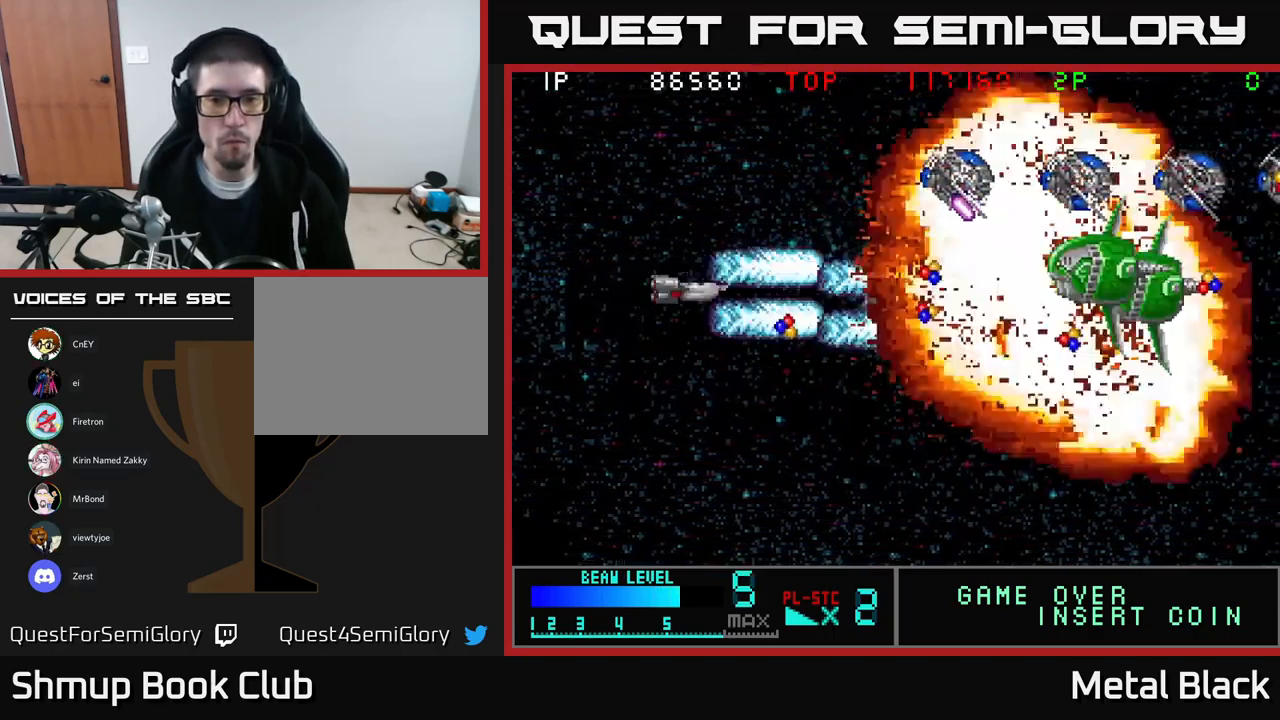
{"buttons": ["A", "DPAD_UP", "DPAD_LEFT"], "events": [[84, "A", "up"], [134, "A", "down"], [284, "A", "up"], [317, "A", "down"], [417, "DPAD_LEFT", "down"], [434, "A", "up"], [484, "A", "down"]]}
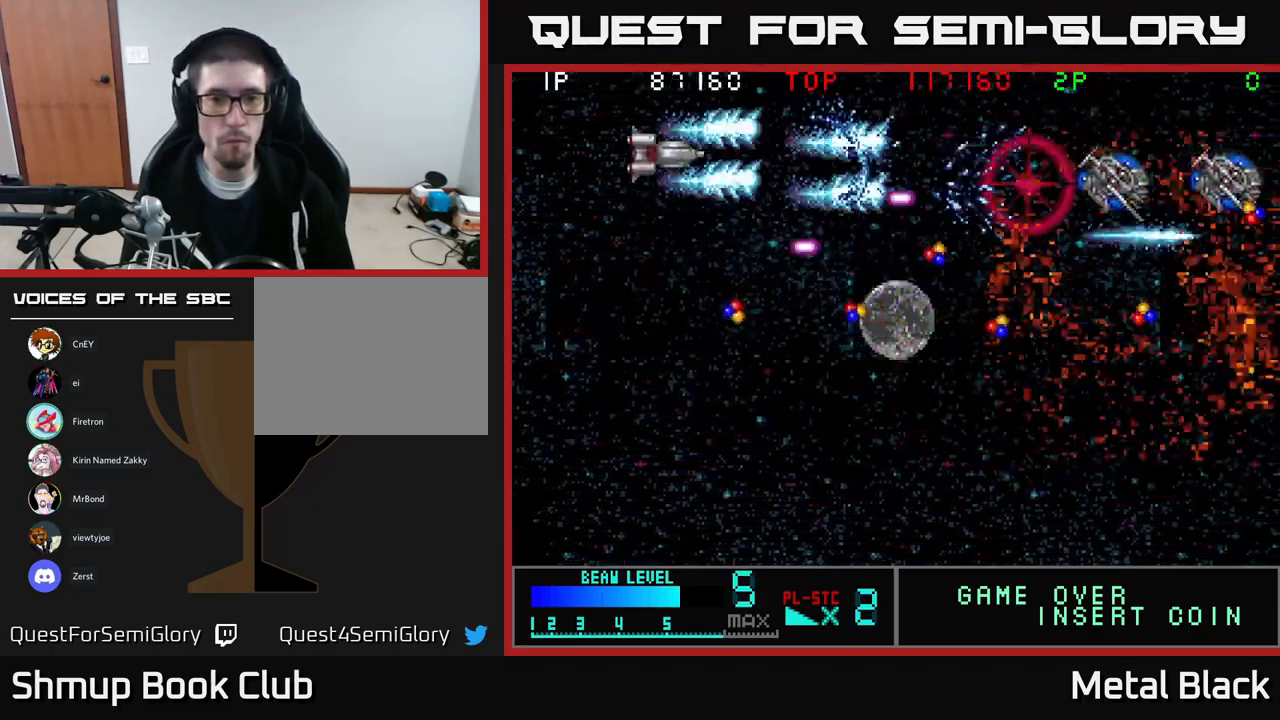
{"buttons": ["DPAD_RIGHT"]}
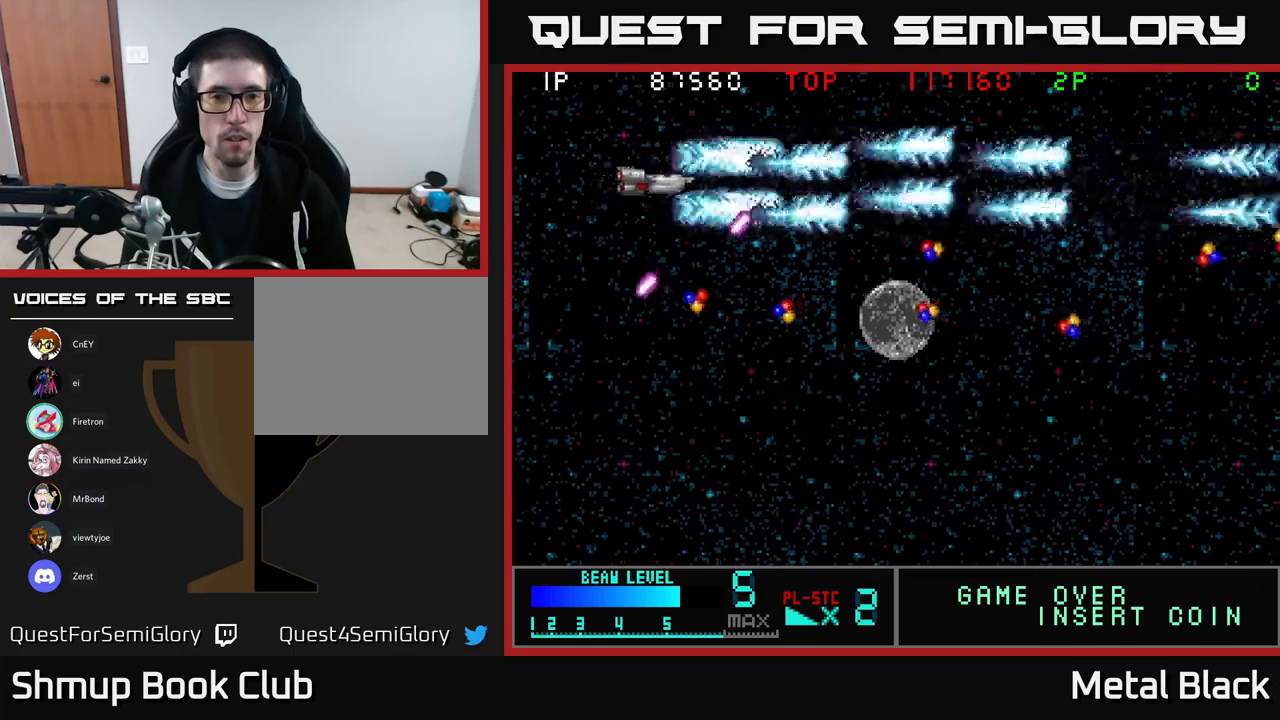
{"buttons": ["A", "DPAD_DOWN"]}
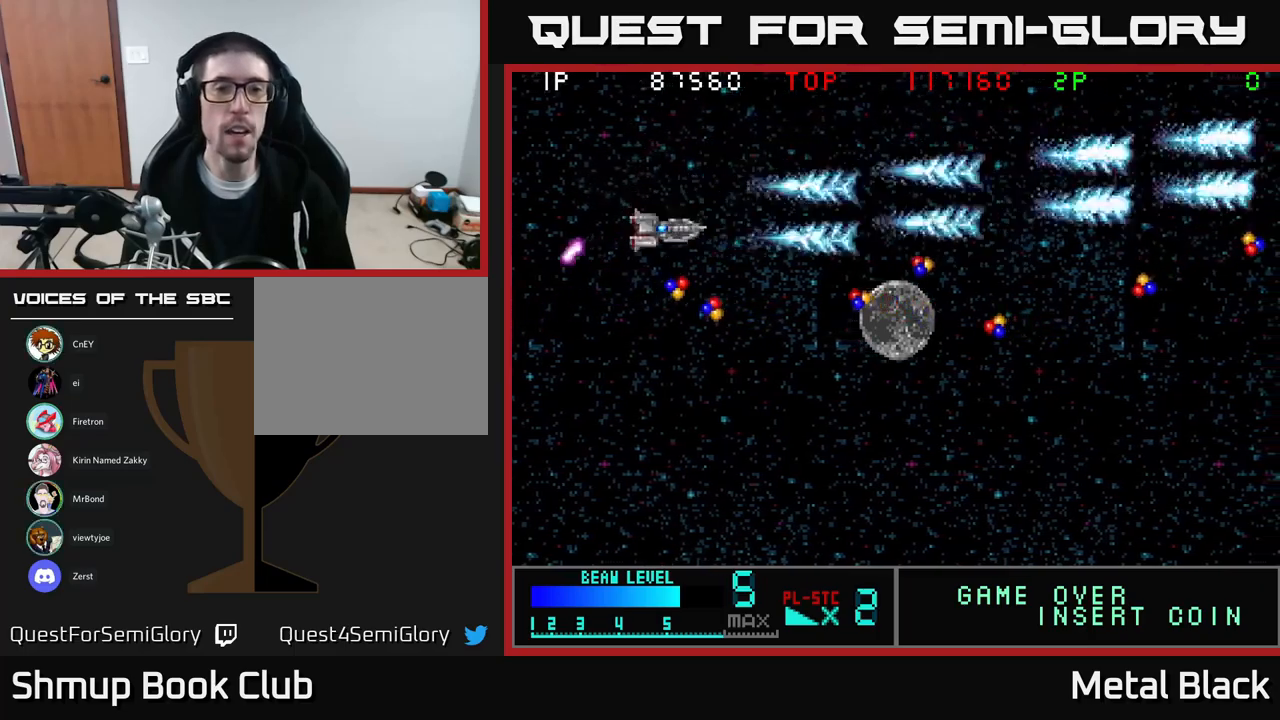
{"buttons": ["A", "DPAD_RIGHT"], "events": [[50, "DPAD_RIGHT", "down"], [100, "A", "up"], [150, "A", "down"], [184, "DPAD_RIGHT", "up"], [350, "A", "up"], [367, "A", "down"], [367, "DPAD_RIGHT", "down"], [467, "DPAD_DOWN", "up"]]}
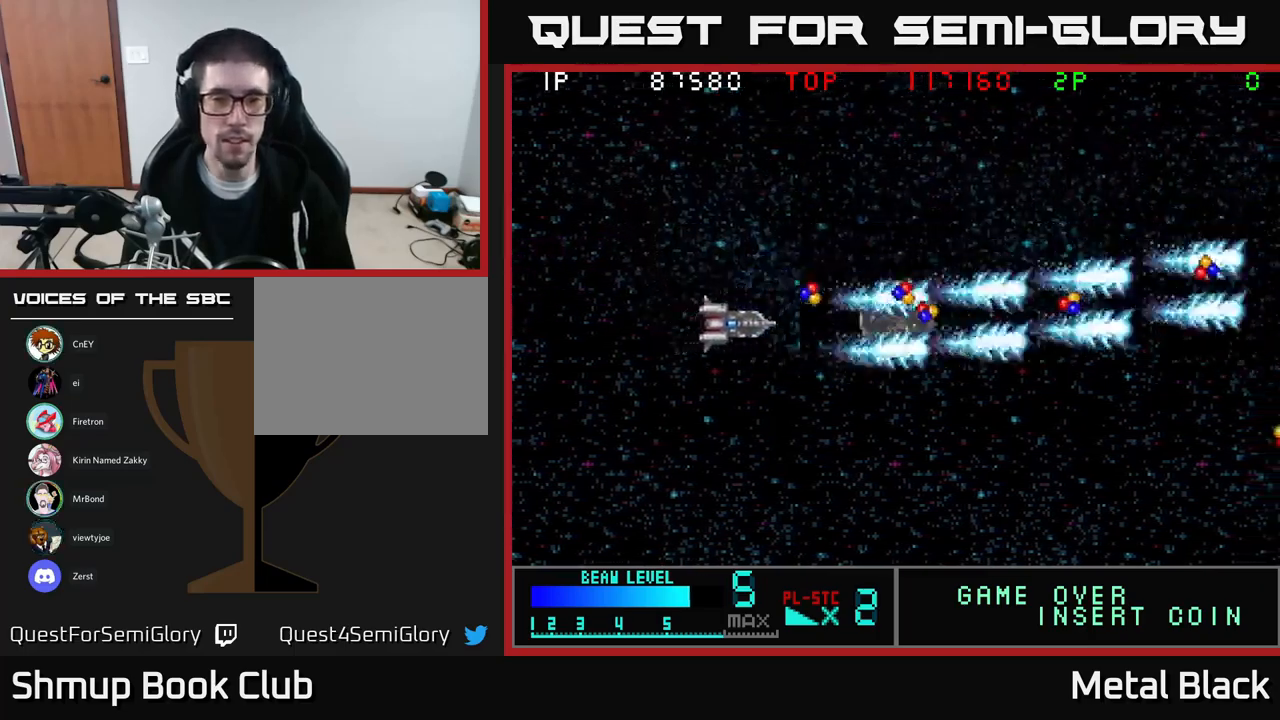
{"buttons": ["A", "DPAD_DOWN", "DPAD_RIGHT"], "events": [[17, "A", "up"], [67, "A", "down"], [84, "DPAD_UP", "down"], [234, "DPAD_UP", "up"], [250, "A", "up"], [284, "A", "down"], [417, "DPAD_DOWN", "down"], [450, "A", "up"], [484, "A", "down"]]}
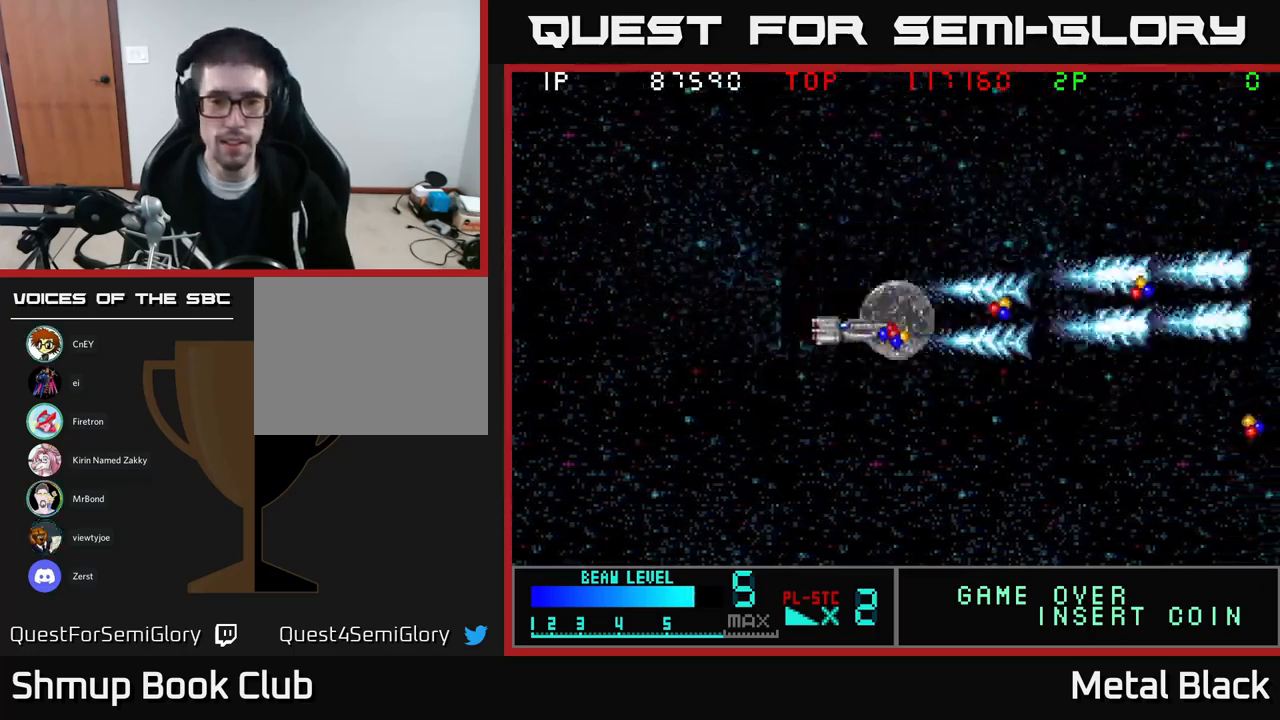
{"buttons": ["A", "DPAD_RIGHT"], "events": [[100, "DPAD_DOWN", "up"], [184, "A", "up"], [217, "A", "down"], [334, "DPAD_UP", "down"], [384, "A", "up"], [417, "A", "down"], [500, "DPAD_UP", "up"]]}
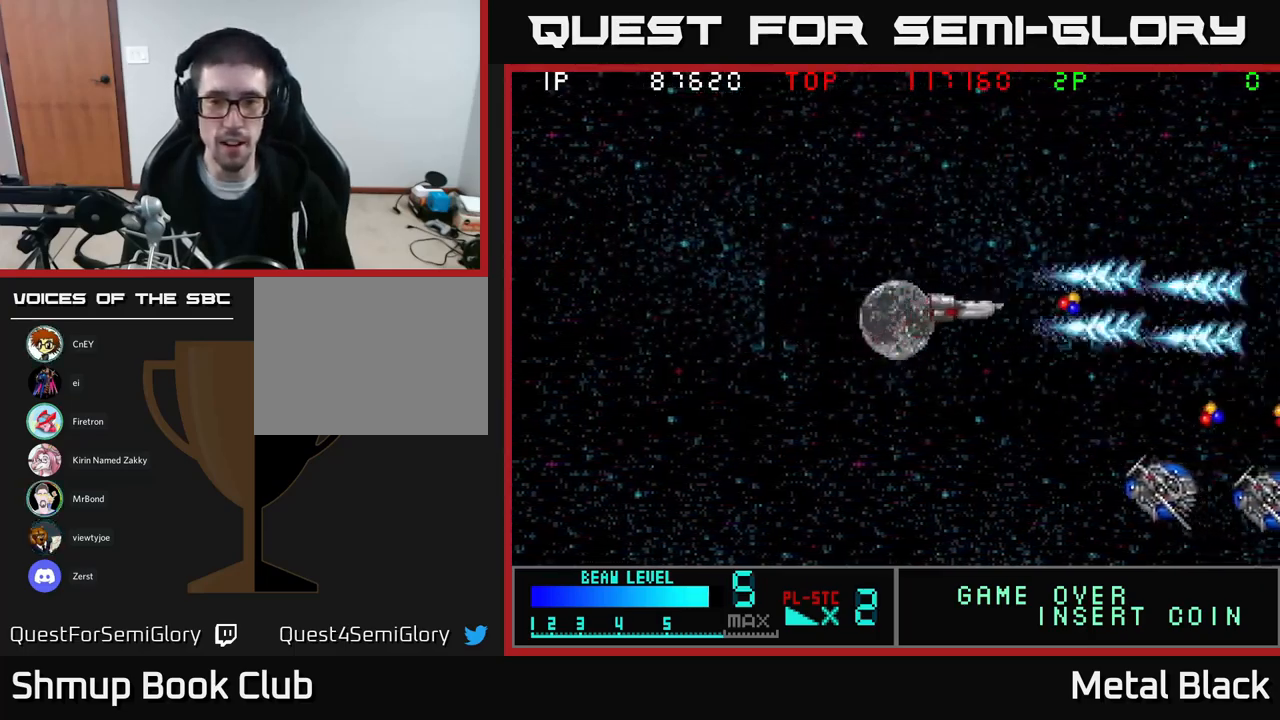
{"buttons": ["A", "DPAD_DOWN", "DPAD_LEFT"], "events": [[34, "DPAD_DOWN", "down"], [50, "DPAD_RIGHT", "up"], [84, "A", "up"], [84, "DPAD_LEFT", "down"], [117, "A", "down"], [267, "A", "up"], [350, "A", "down"], [484, "A", "up"], [500, "A", "down"]]}
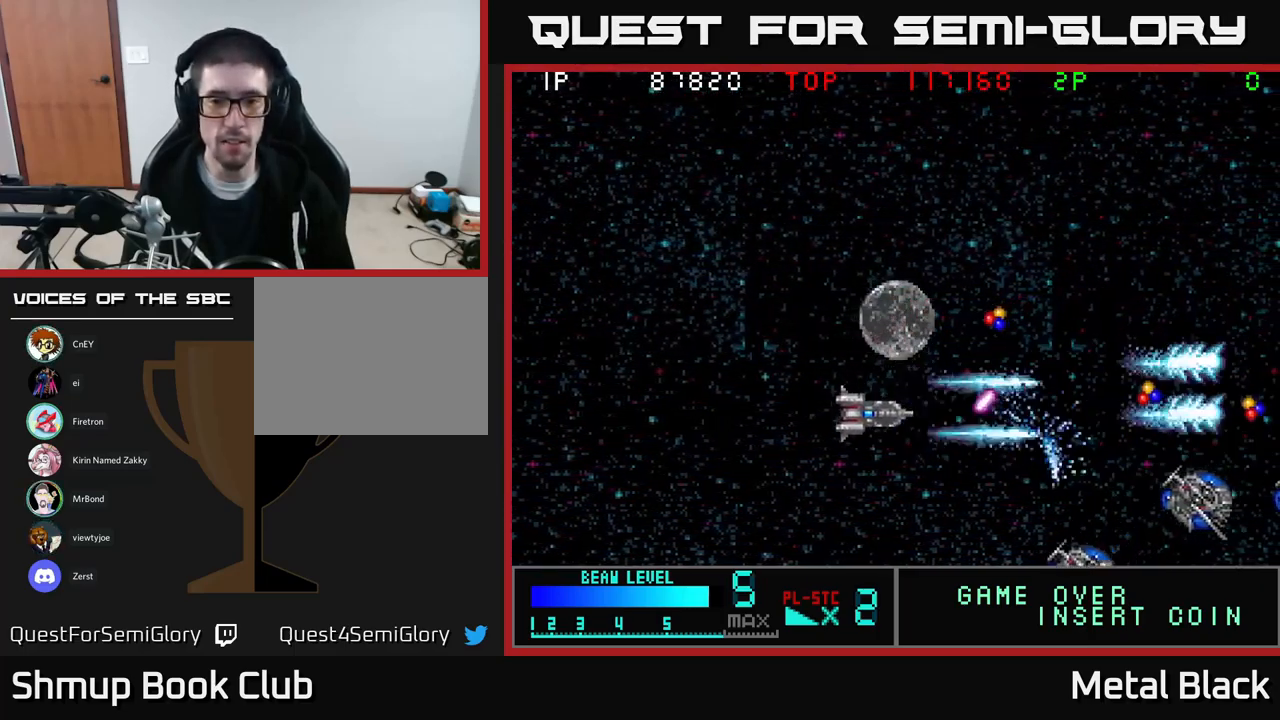
{"buttons": ["A"], "events": [[184, "A", "up"], [217, "A", "down"], [284, "DPAD_LEFT", "up"], [384, "A", "up"], [417, "A", "down"], [500, "DPAD_DOWN", "up"]]}
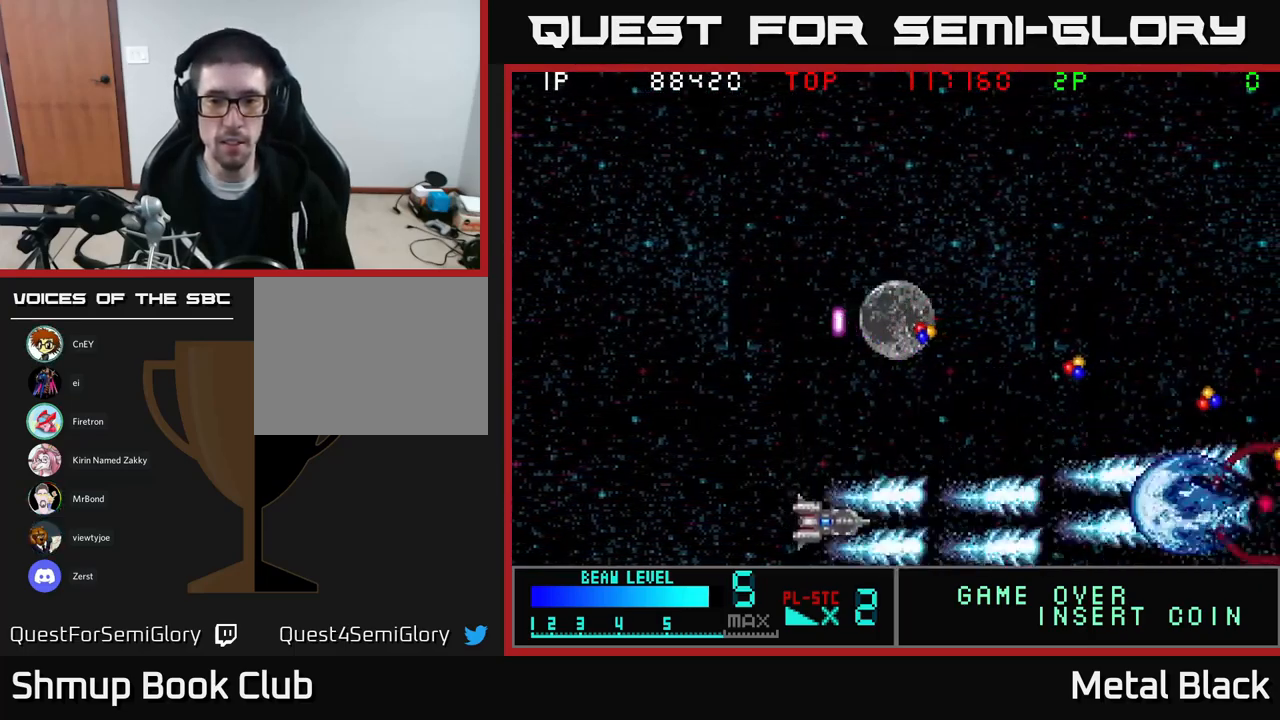
{"buttons": ["DPAD_UP", "DPAD_LEFT"], "events": [[67, "DPAD_RIGHT", "down"], [84, "A", "up"], [117, "A", "down"], [117, "DPAD_UP", "down"], [267, "DPAD_RIGHT", "up"], [284, "A", "up"], [334, "A", "down"], [450, "DPAD_LEFT", "down"], [484, "A", "up"]]}
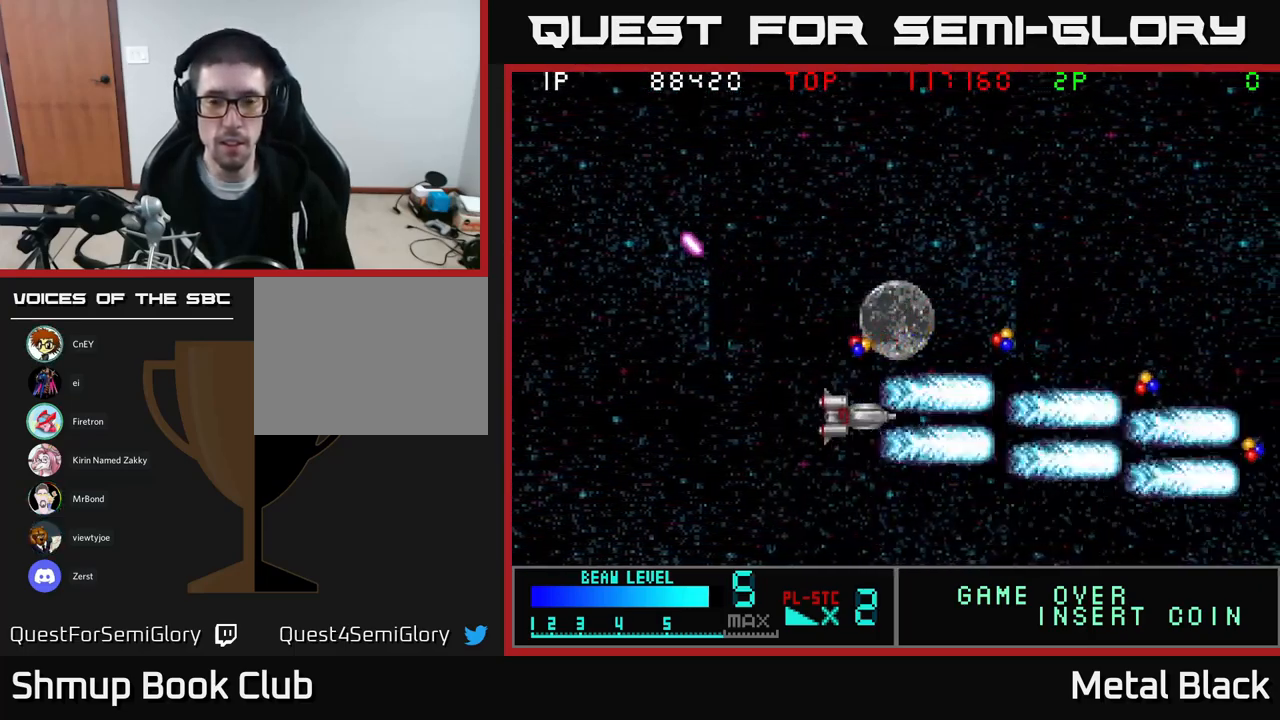
{"buttons": ["A", "DPAD_RIGHT"], "events": [[50, "A", "down"], [184, "DPAD_LEFT", "up"], [200, "A", "up"], [250, "A", "down"], [317, "DPAD_RIGHT", "down"], [400, "DPAD_UP", "up"], [417, "A", "up"], [484, "A", "down"]]}
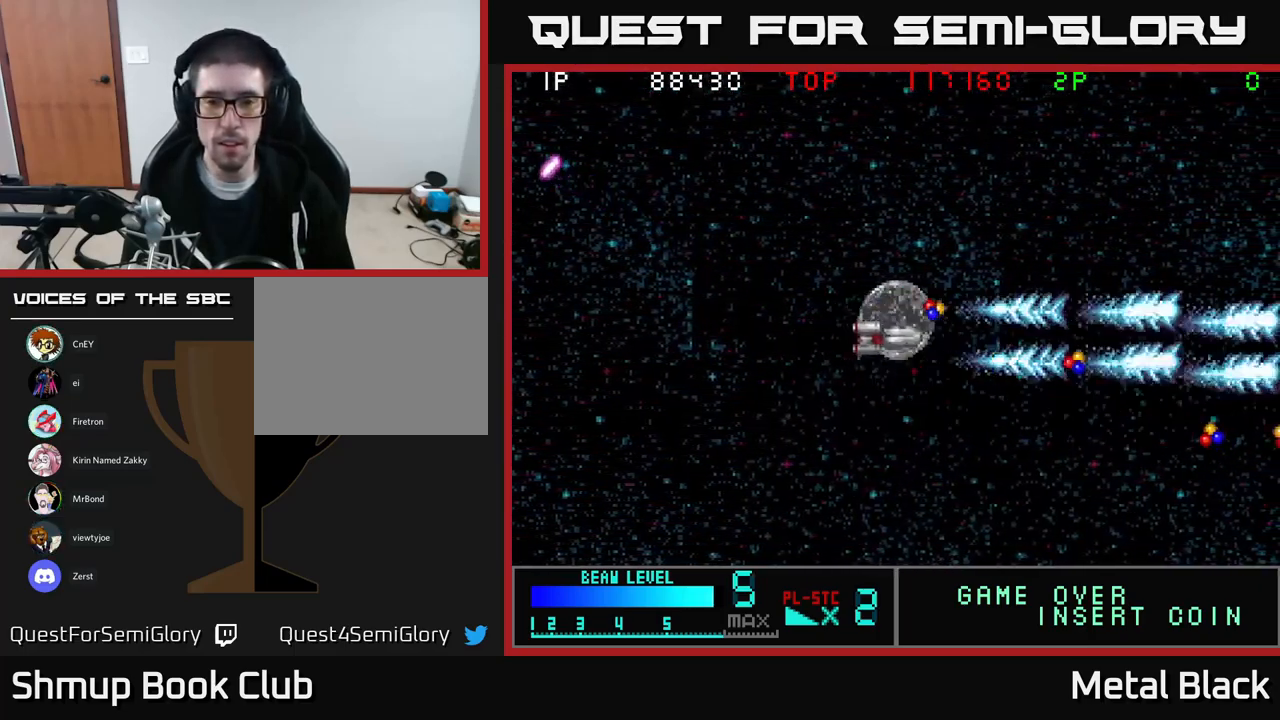
{"buttons": ["A", "DPAD_DOWN", "DPAD_RIGHT"], "events": [[150, "A", "up"], [167, "DPAD_UP", "down"], [184, "DPAD_RIGHT", "up"], [200, "A", "down"], [250, "DPAD_UP", "up"], [267, "DPAD_RIGHT", "down"], [384, "A", "up"], [400, "DPAD_DOWN", "down"], [434, "A", "down"]]}
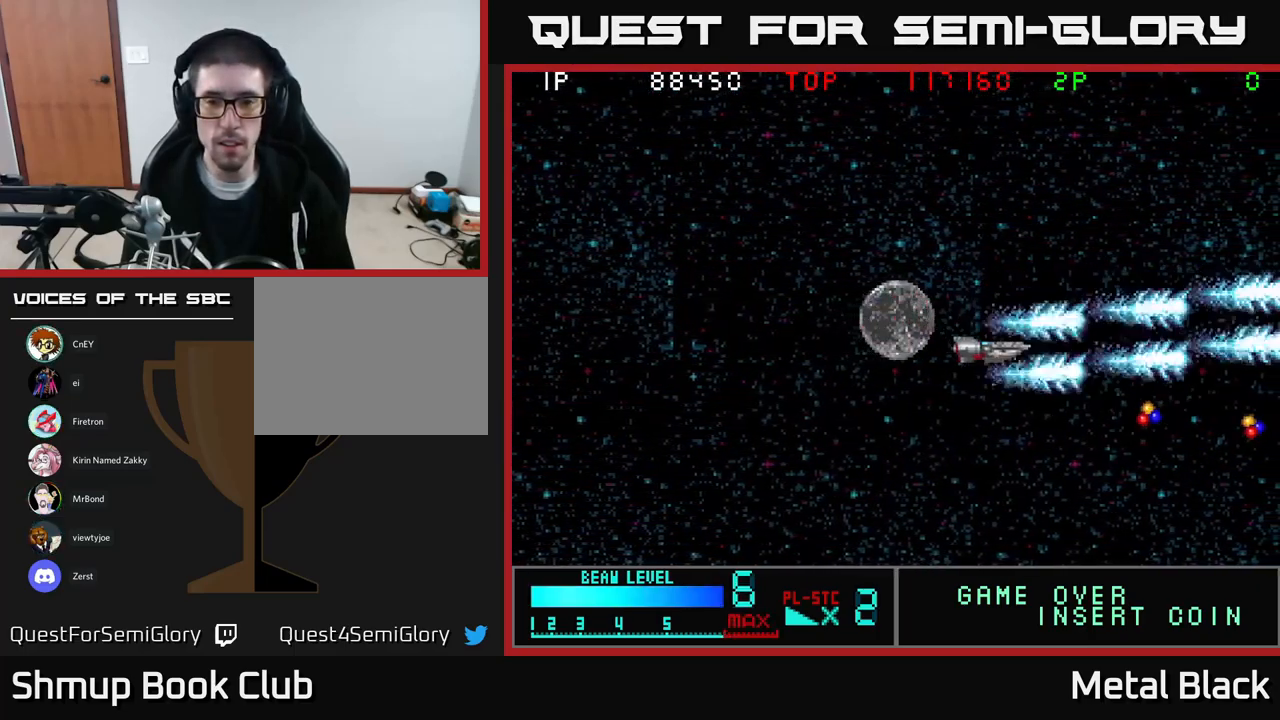
{"buttons": ["A", "DPAD_RIGHT"], "events": [[84, "A", "up"], [134, "A", "down"], [317, "A", "up"], [367, "DPAD_DOWN", "up"], [384, "A", "down"]]}
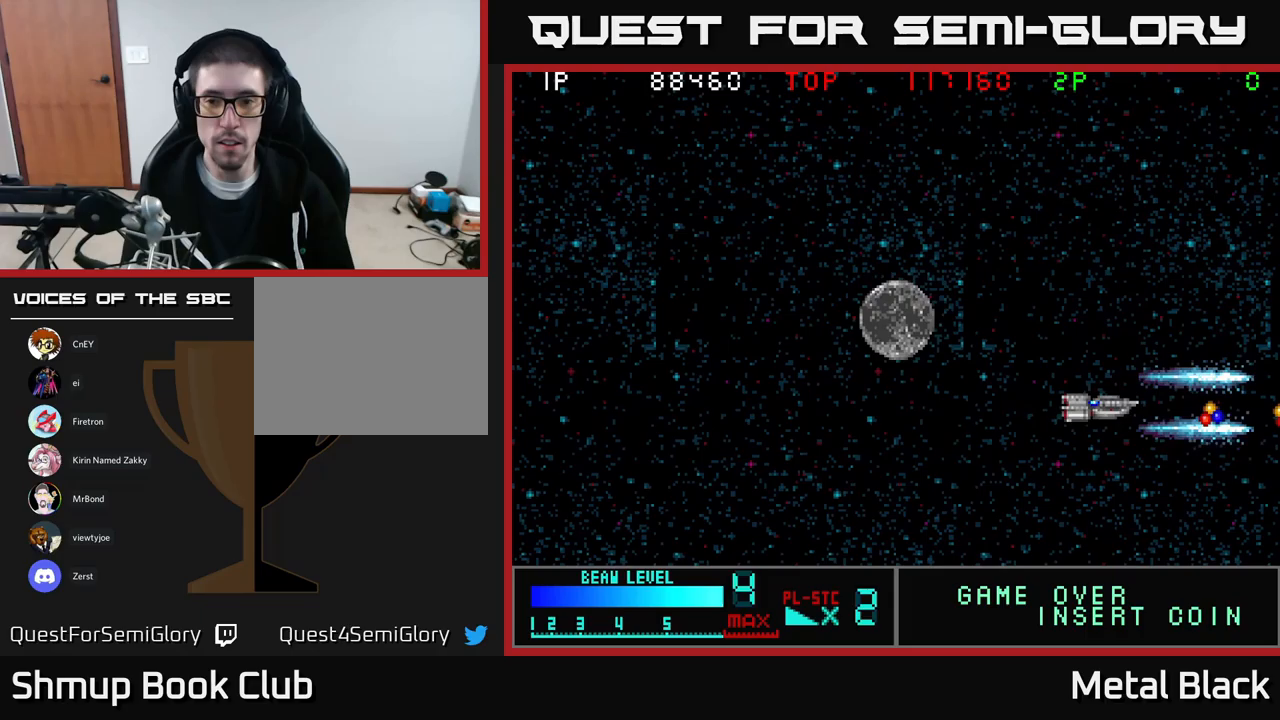
{"buttons": ["A", "DPAD_UP", "DPAD_LEFT"], "events": [[50, "A", "up"], [83, "A", "down"], [267, "A", "up"], [300, "A", "down"], [350, "DPAD_RIGHT", "up"], [367, "DPAD_LEFT", "down"], [400, "DPAD_UP", "down"], [433, "A", "up"], [500, "A", "down"]]}
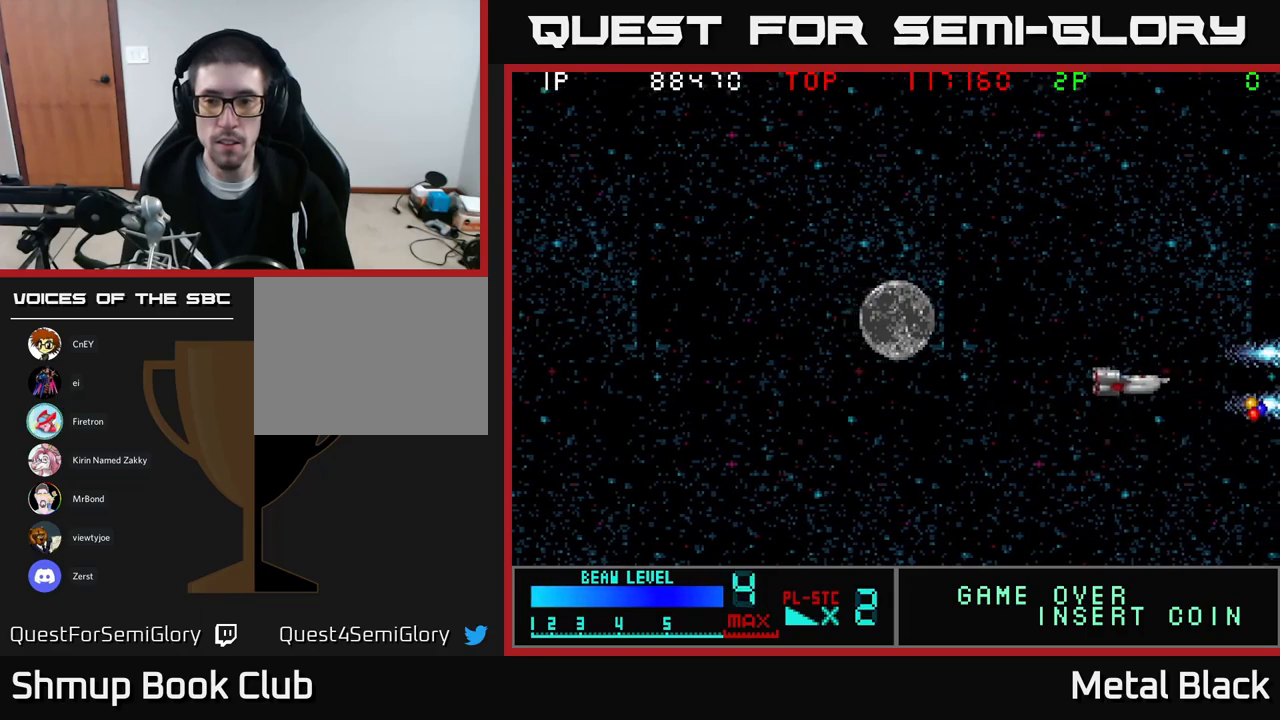
{"buttons": ["A", "DPAD_LEFT"], "events": [[17, "DPAD_UP", "up"], [167, "A", "up"], [200, "A", "down"]]}
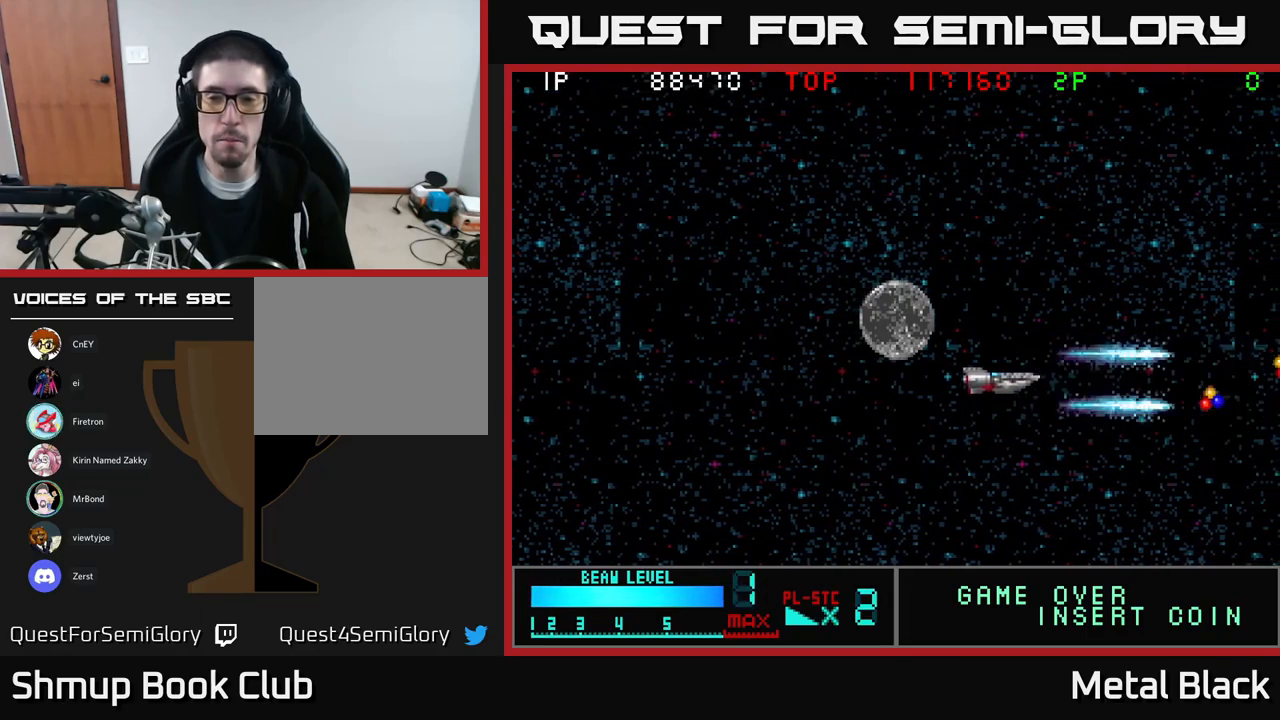
{"buttons": ["A", "DPAD_LEFT"], "events": [[50, "DPAD_UP", "down"], [150, "A", "up"], [167, "A", "down"], [317, "DPAD_UP", "up"], [367, "A", "up"], [417, "A", "down"]]}
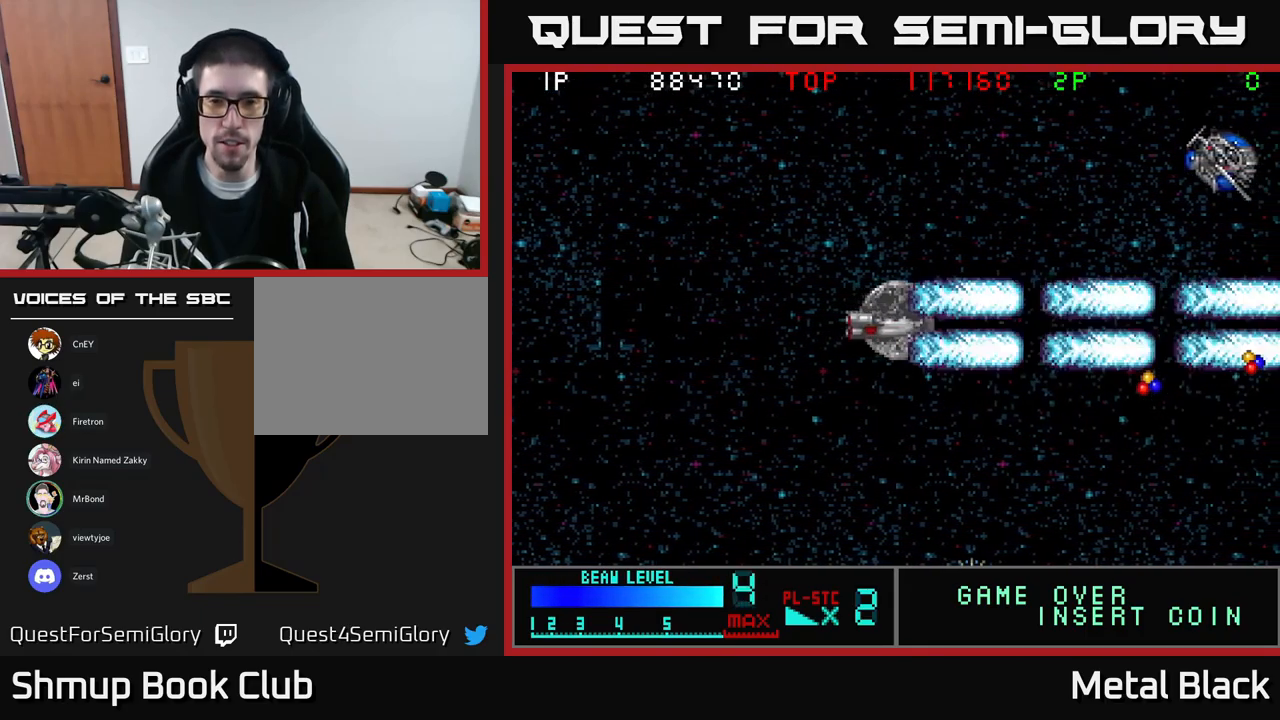
{"buttons": ["A", "DPAD_UP"], "events": [[67, "A", "up"], [83, "DPAD_UP", "down"], [100, "A", "down"], [217, "DPAD_LEFT", "up"], [267, "A", "up"], [333, "A", "down"], [450, "A", "up"], [500, "A", "down"]]}
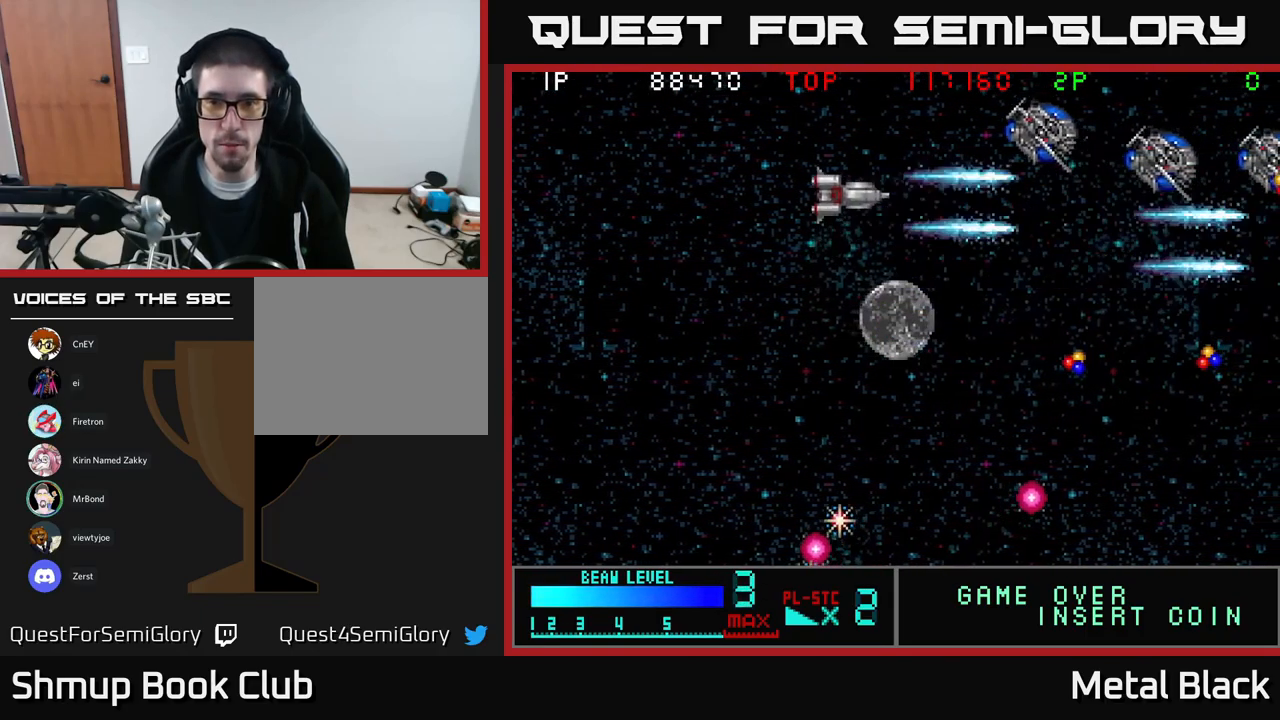
{"buttons": ["A", "DPAD_DOWN"], "events": [[50, "DPAD_LEFT", "down"], [167, "A", "up"], [217, "A", "down"], [283, "DPAD_UP", "up"], [367, "A", "up"], [417, "A", "down"], [450, "DPAD_DOWN", "down"], [500, "DPAD_LEFT", "up"]]}
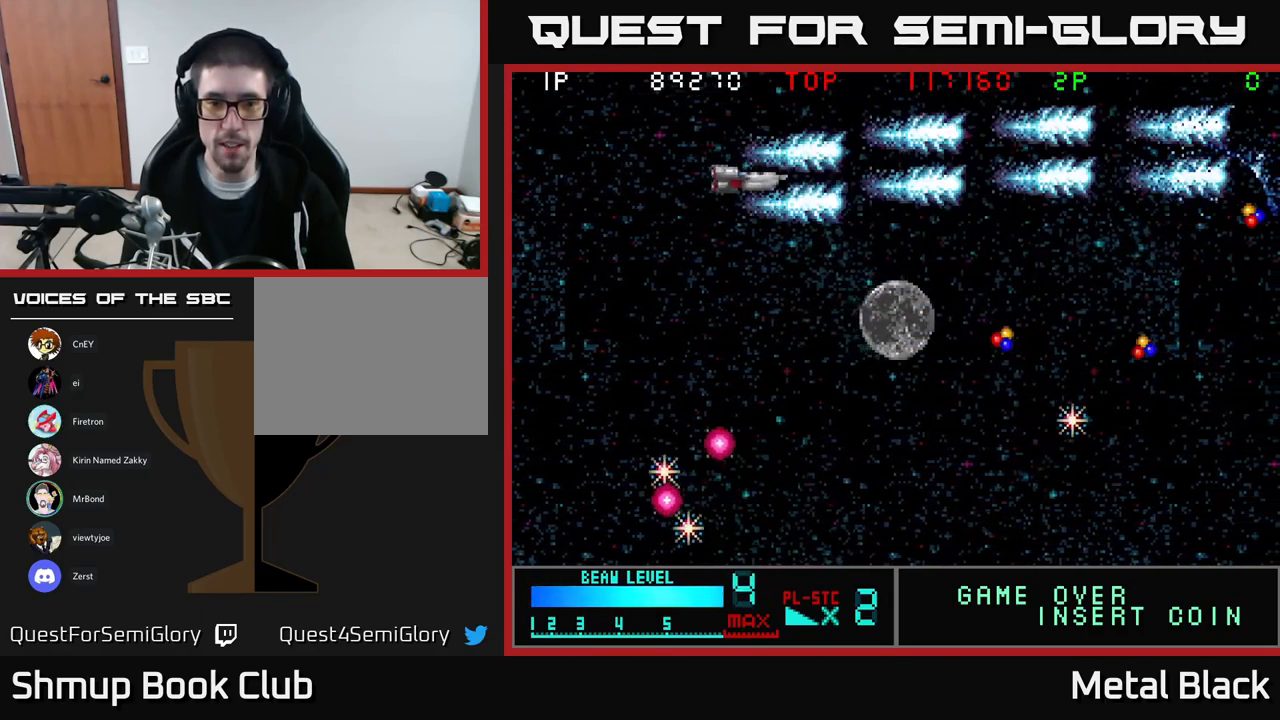
{"buttons": ["A", "DPAD_DOWN", "DPAD_LEFT"], "events": [[83, "A", "up"], [117, "DPAD_RIGHT", "down"], [133, "A", "down"], [133, "DPAD_DOWN", "up"], [250, "A", "up"], [267, "DPAD_DOWN", "down"], [283, "DPAD_RIGHT", "up"], [300, "A", "down"], [417, "DPAD_LEFT", "down"], [433, "A", "up"], [500, "A", "down"]]}
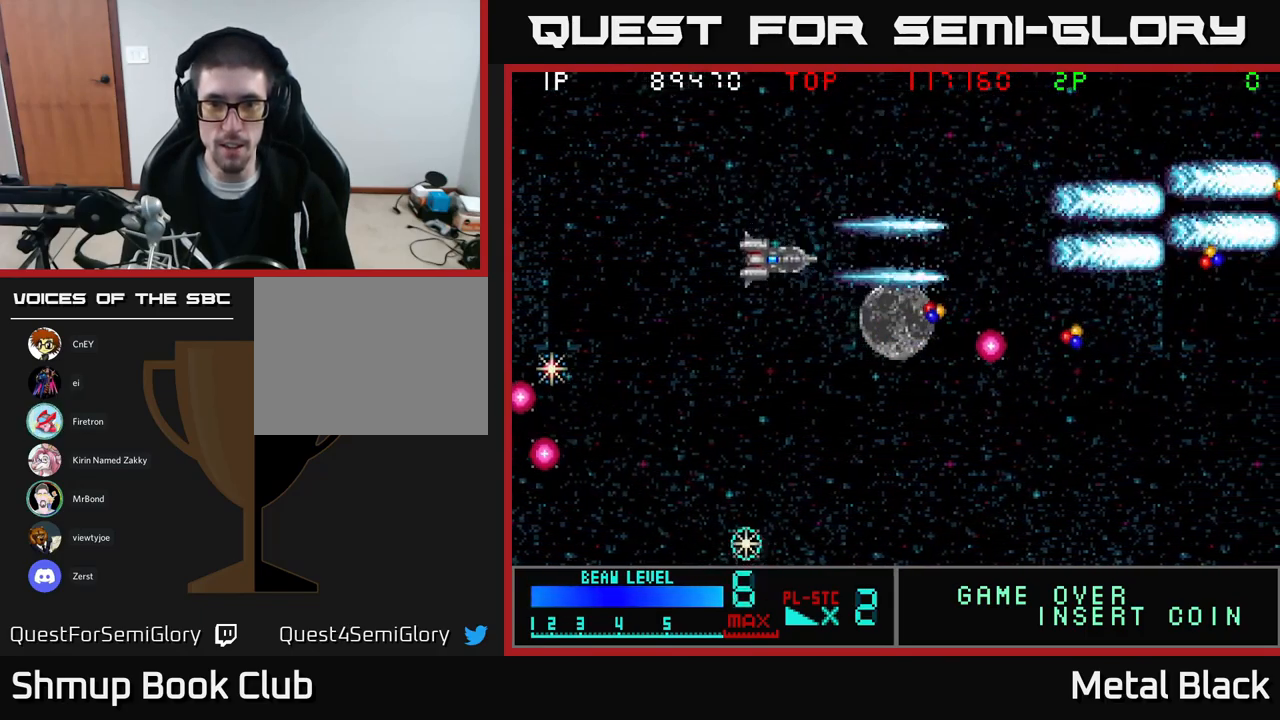
{"buttons": ["A", "DPAD_UP", "DPAD_RIGHT"], "events": [[117, "A", "up"], [167, "A", "down"], [300, "DPAD_DOWN", "up"], [333, "A", "up"], [383, "A", "down"], [417, "DPAD_UP", "down"], [483, "DPAD_LEFT", "up"], [500, "DPAD_RIGHT", "down"]]}